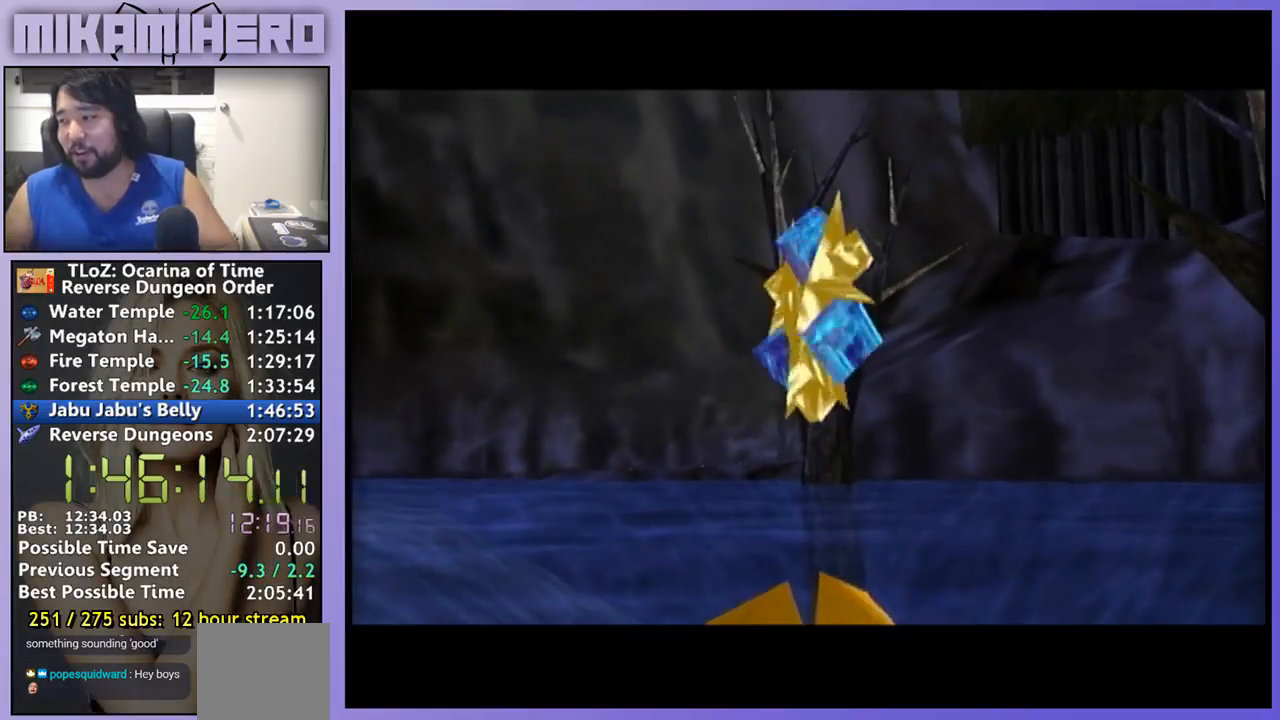
Gameplay with a controller (Nintendo layout); each line is a JSON object with the inputs held at the frame after it (dt_ms = milliseconds from this image to that frame). "events" lists button and stick changes between this image and that frame as [ms after this image, input, new state], when the widget could be followed in between. Not read: L3 R1 R3.
{"dt_ms": 500, "buttons": ["A"], "left_stick": "center", "right_stick": "center", "events": [[467, "A", "down"]]}
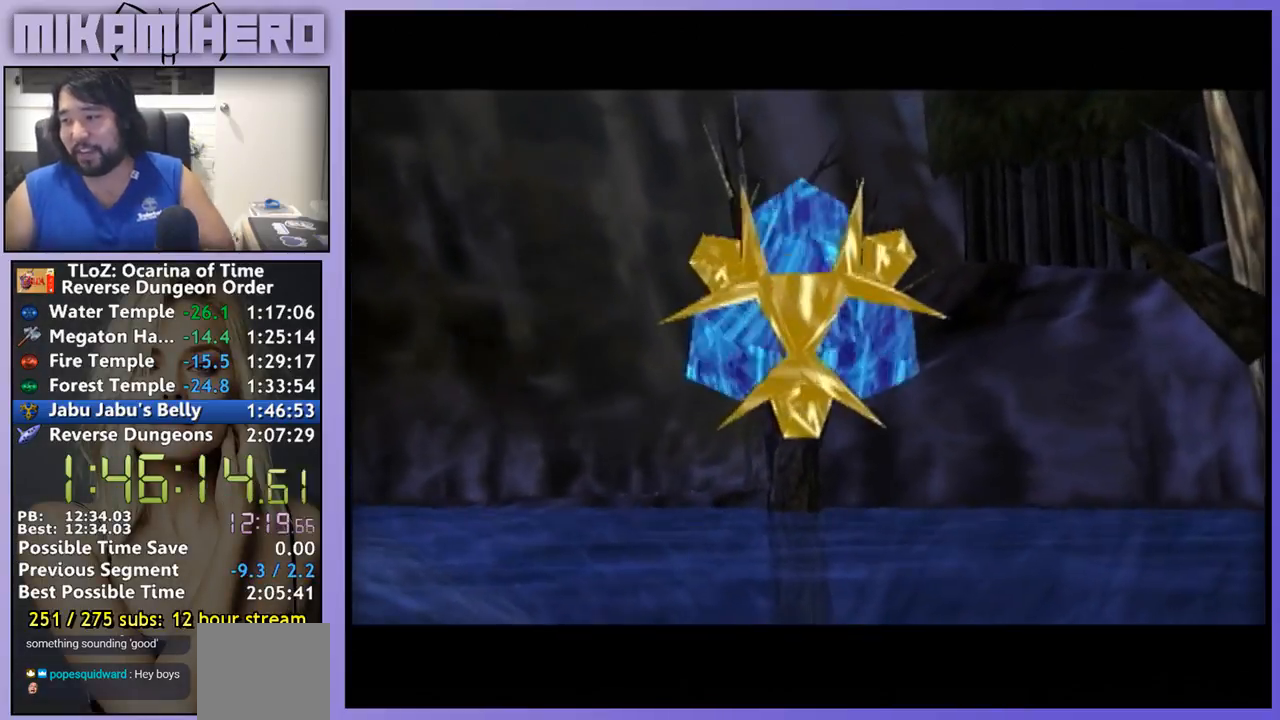
{"dt_ms": 500, "buttons": ["A"], "left_stick": "center", "right_stick": "center", "events": [[167, "A", "up"], [233, "A", "down"], [300, "A", "up"], [367, "A", "down"]]}
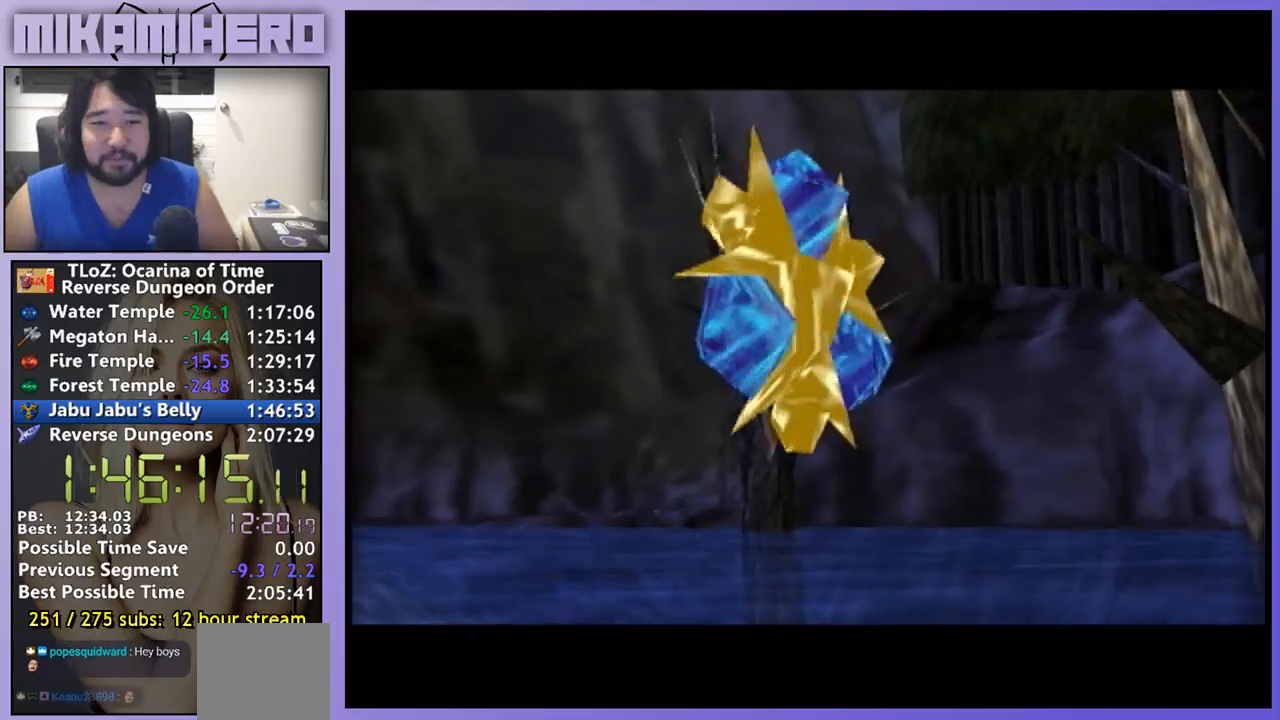
{"dt_ms": 500, "buttons": ["A"], "left_stick": "center", "right_stick": "center", "events": [[67, "A", "up"], [133, "A", "down"], [333, "A", "up"], [467, "A", "down"]]}
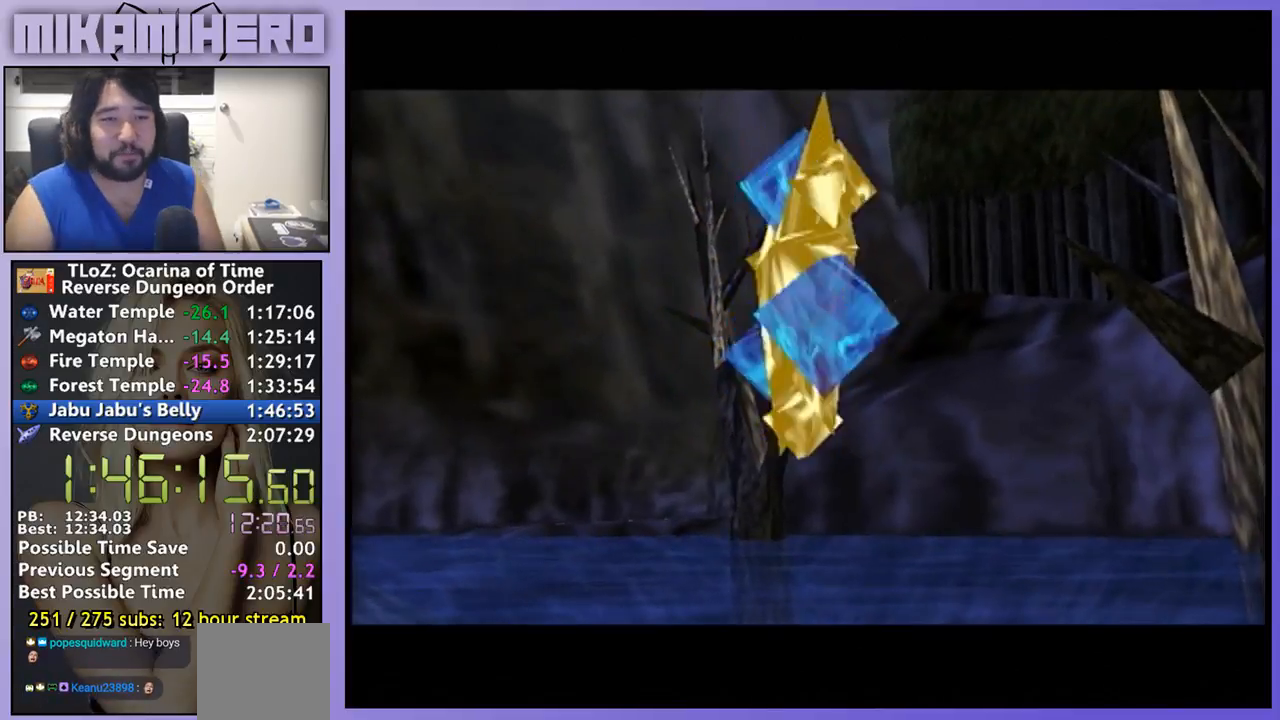
{"dt_ms": 500, "buttons": [], "left_stick": "center", "right_stick": "center", "events": [[67, "A", "up"], [67, "B", "down"], [167, "A", "down"], [167, "B", "up"], [233, "A", "up"]]}
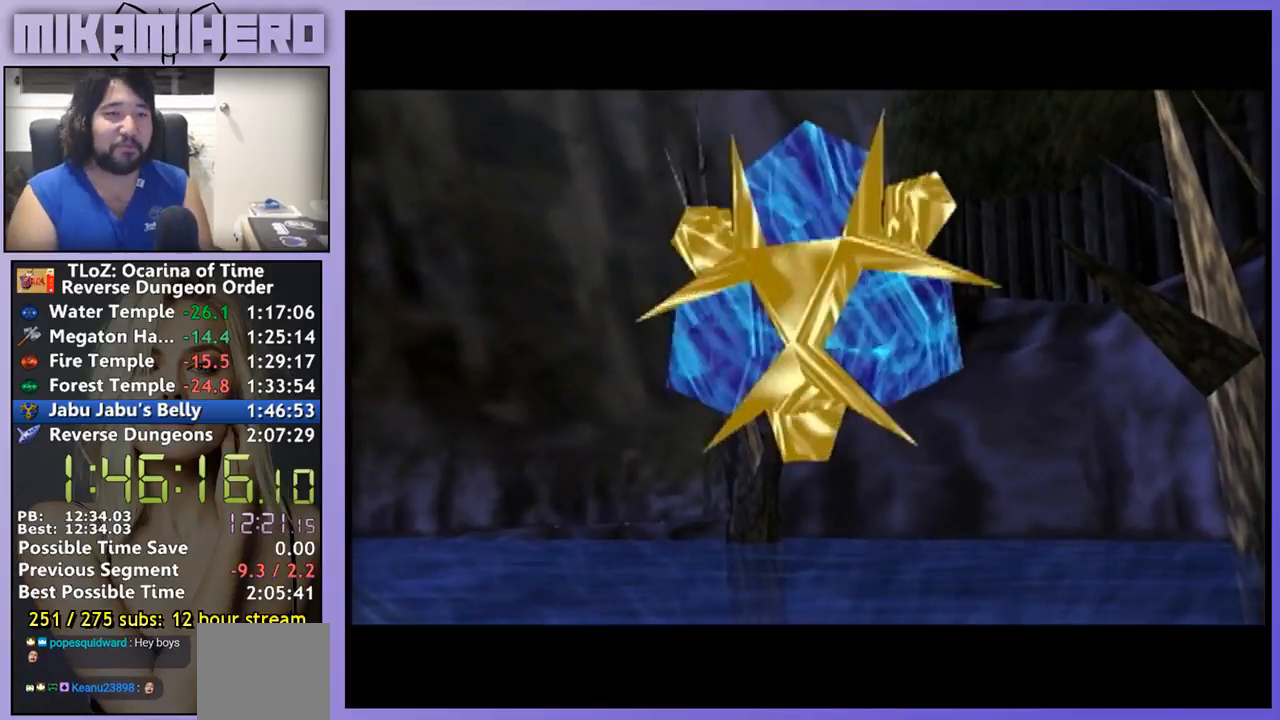
{"dt_ms": 500, "buttons": [], "left_stick": "center", "right_stick": "center"}
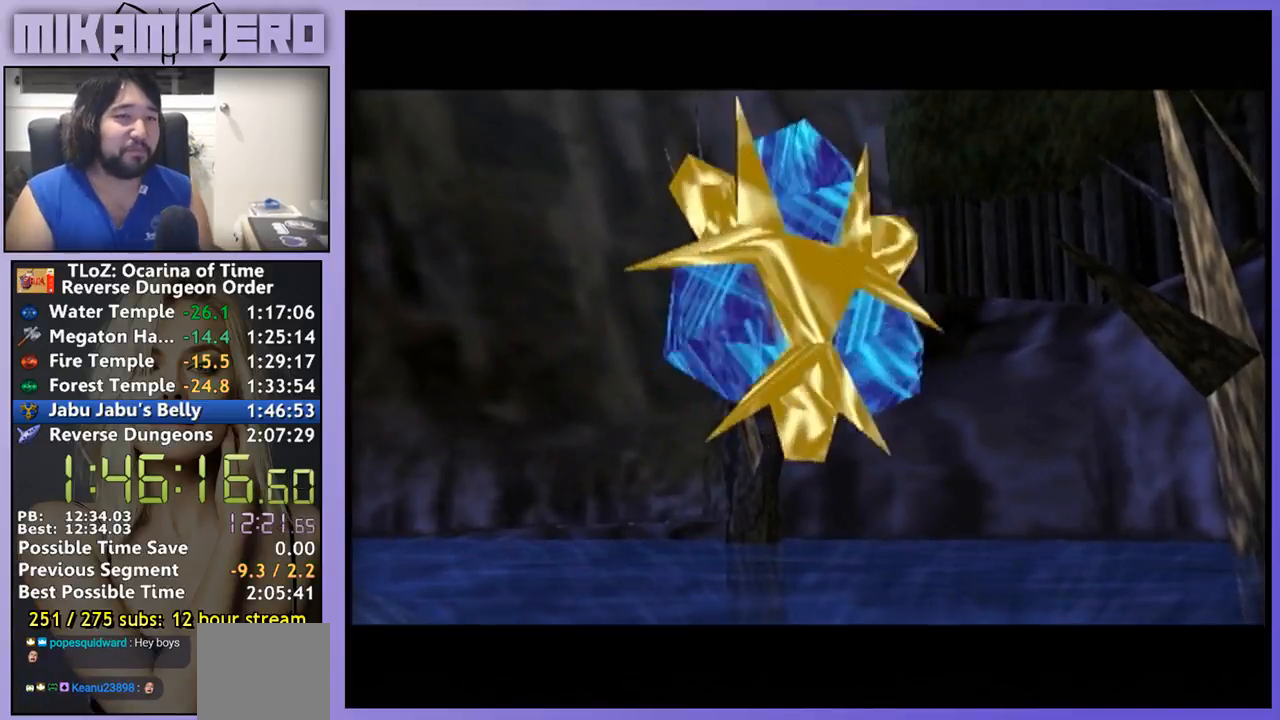
{"dt_ms": 500, "buttons": ["B"], "left_stick": "center", "right_stick": "center", "events": [[367, "A", "down"], [433, "A", "up"], [467, "B", "down"]]}
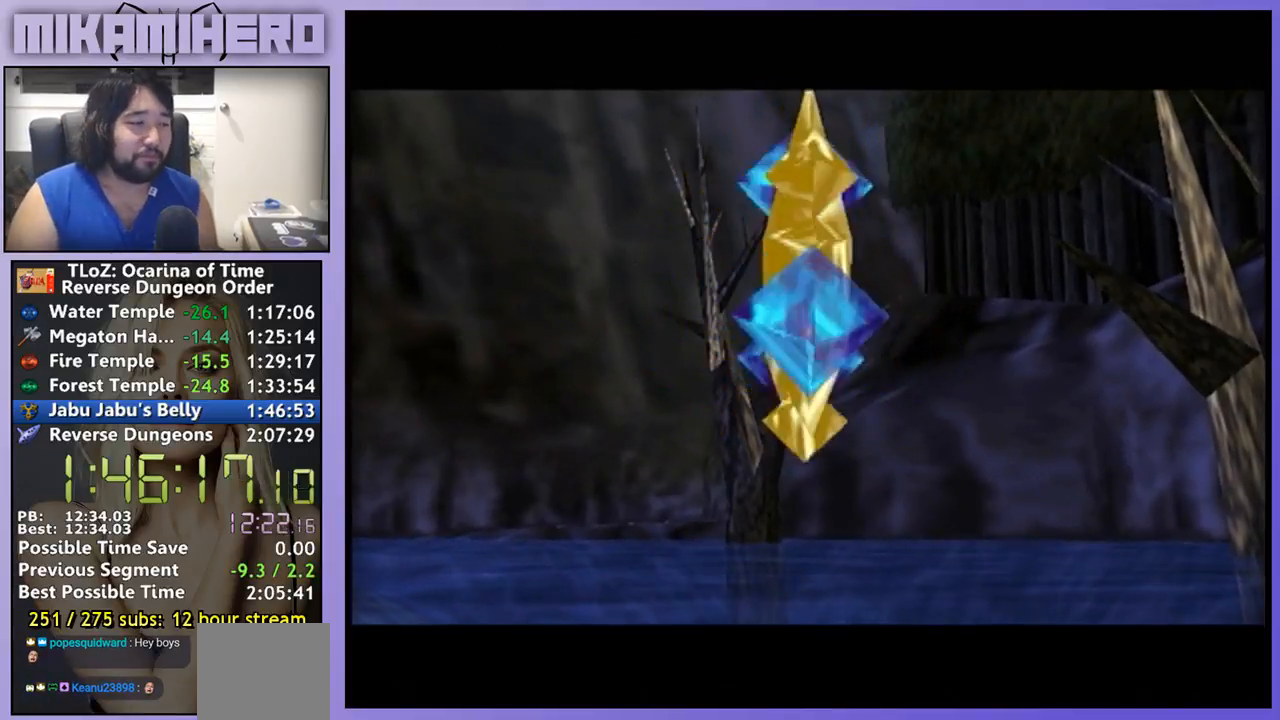
{"dt_ms": 500, "buttons": [], "left_stick": "center", "right_stick": "center", "events": [[33, "B", "up"], [267, "B", "down"], [333, "B", "up"]]}
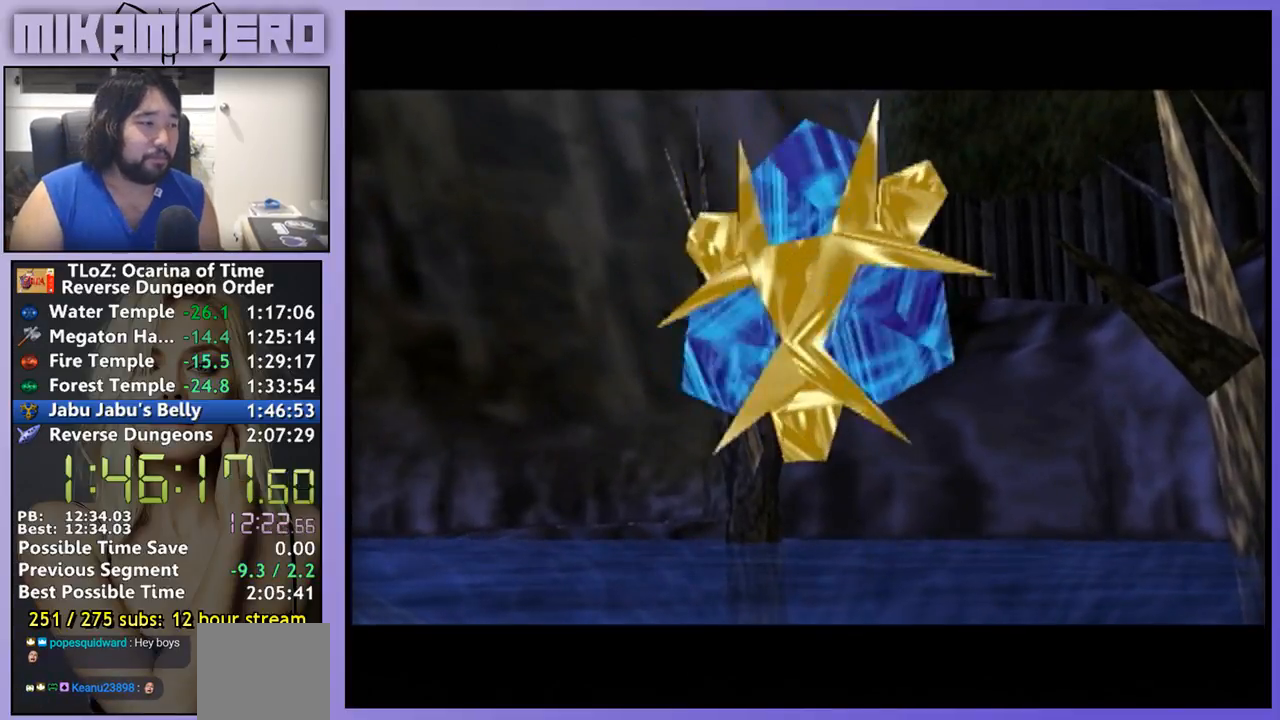
{"dt_ms": 500, "buttons": [], "left_stick": "center", "right_stick": "center", "events": [[233, "B", "down"], [300, "B", "up"]]}
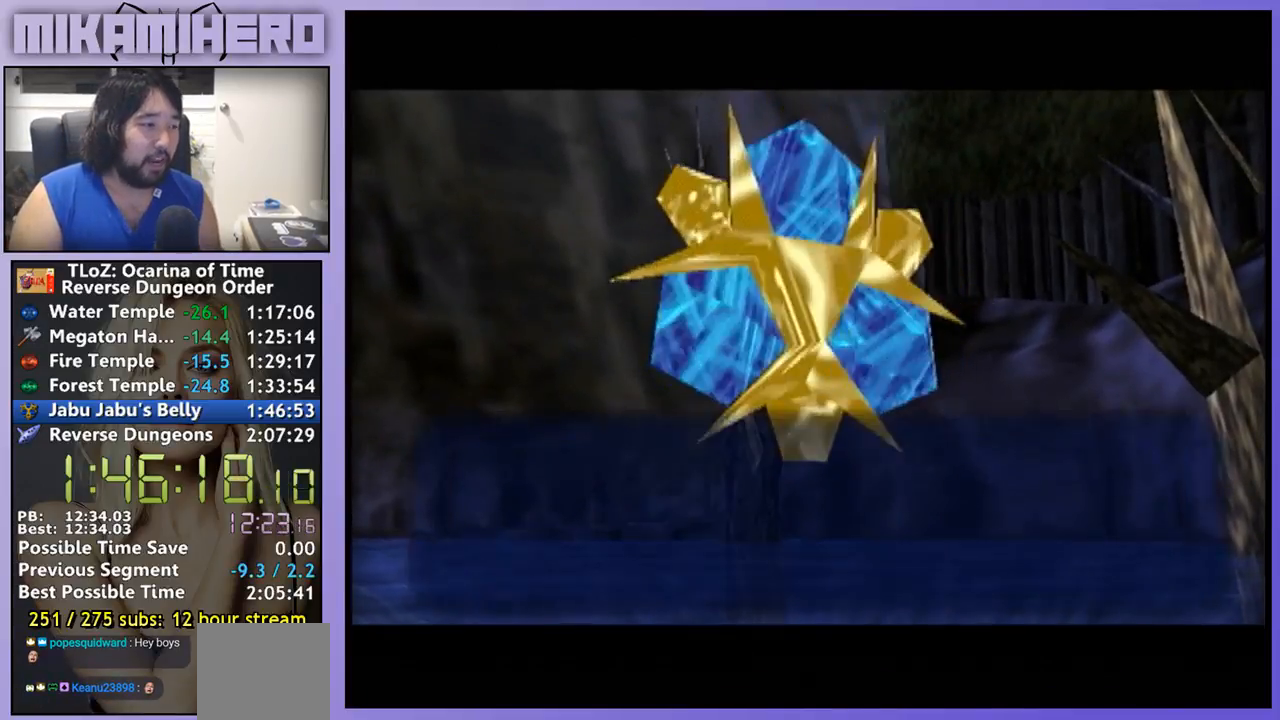
{"dt_ms": 1000, "buttons": ["B"], "left_stick": "center", "right_stick": "center"}
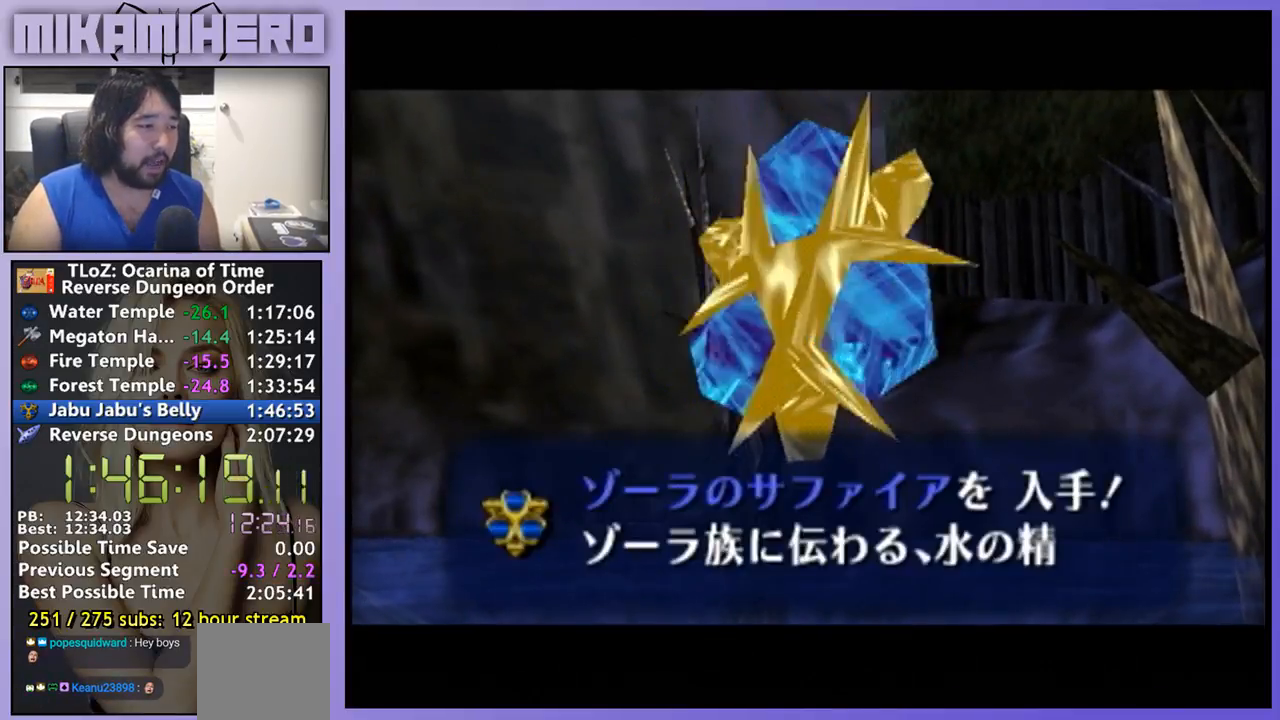
{"dt_ms": 500, "buttons": [], "left_stick": "center", "right_stick": "center", "events": [[33, "A", "down"], [33, "B", "up"], [233, "A", "up"], [300, "A", "down"], [367, "A", "up"], [433, "A", "down"], [500, "A", "up"]]}
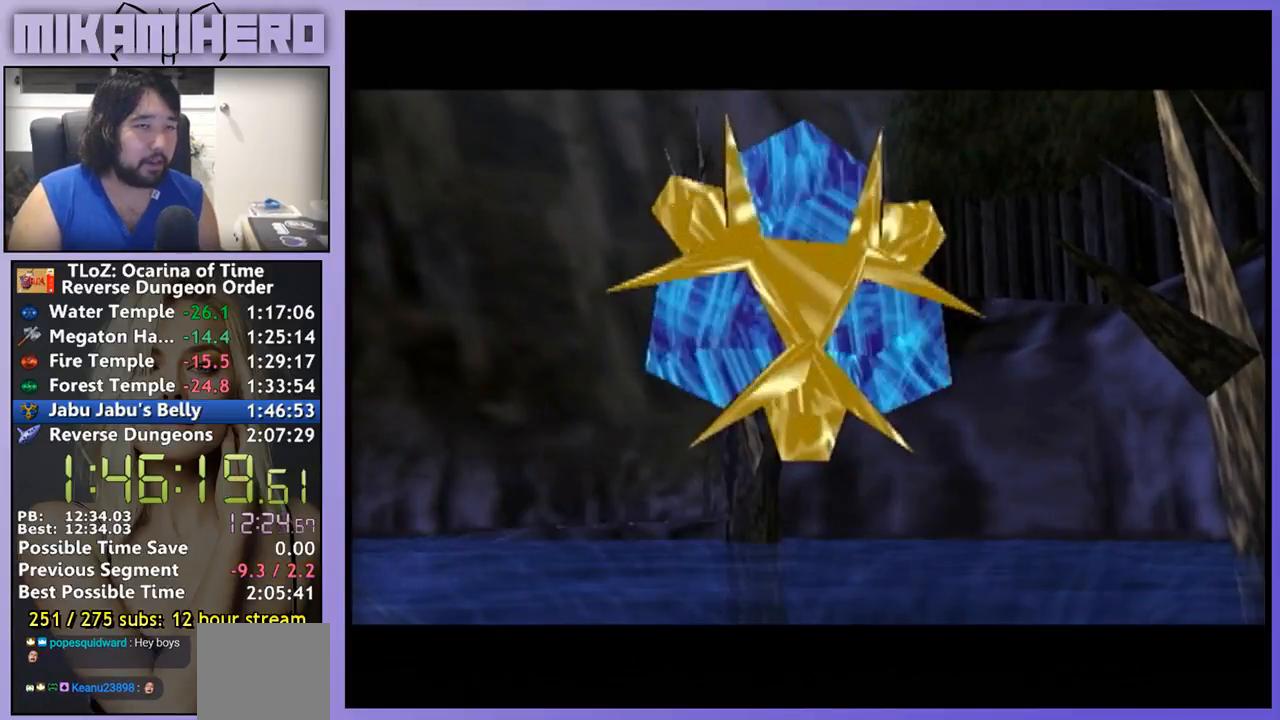
{"dt_ms": 500, "buttons": [], "left_stick": "center", "right_stick": "center", "events": [[167, "A", "down"], [233, "A", "up"], [300, "A", "down"], [367, "A", "up"]]}
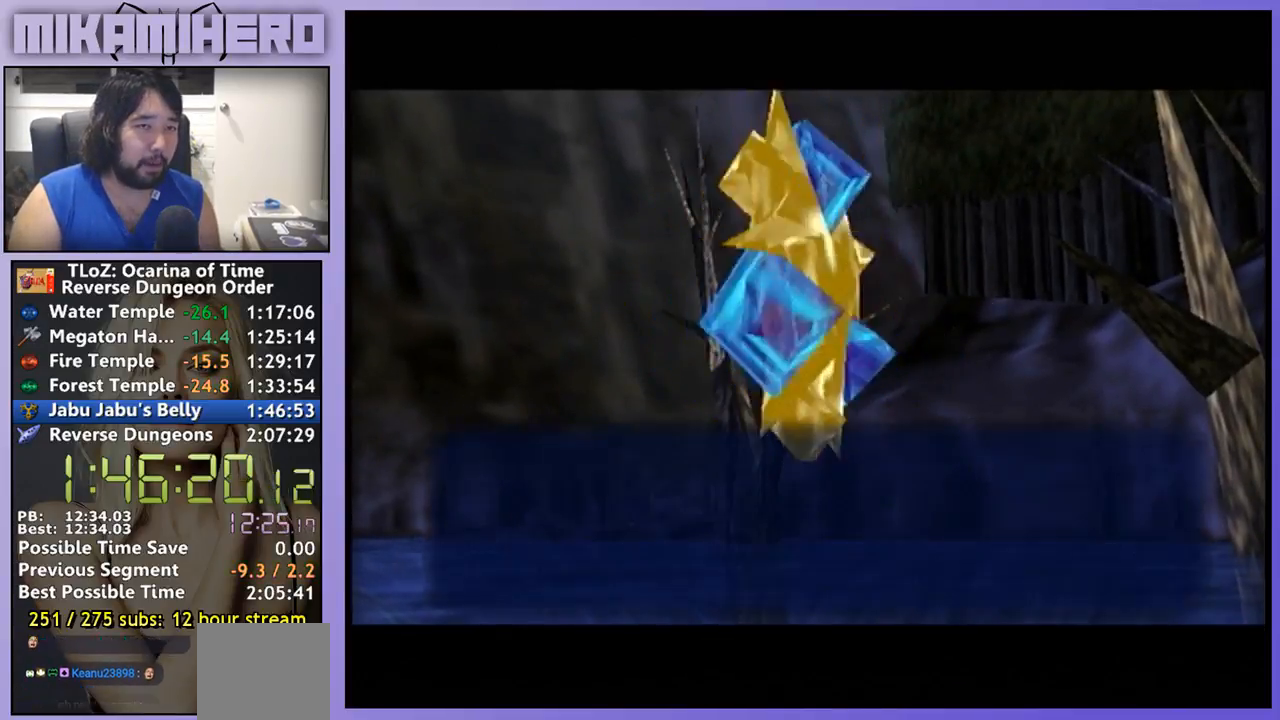
{"dt_ms": 500, "buttons": ["A"], "left_stick": "center", "right_stick": "center", "events": [[300, "A", "down"], [433, "A", "up"], [500, "A", "down"]]}
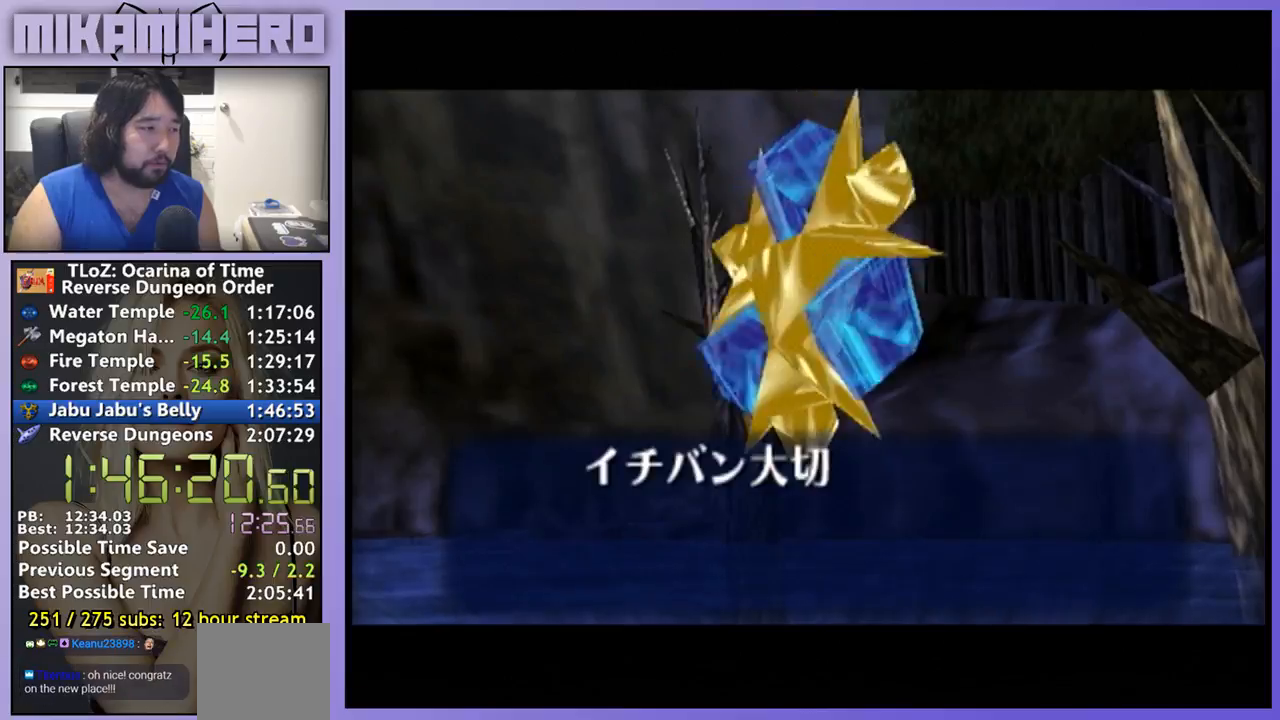
{"dt_ms": 500, "buttons": ["A"], "left_stick": "center", "right_stick": "center", "events": [[67, "A", "up"], [433, "B", "down"], [500, "A", "down"], [500, "B", "up"]]}
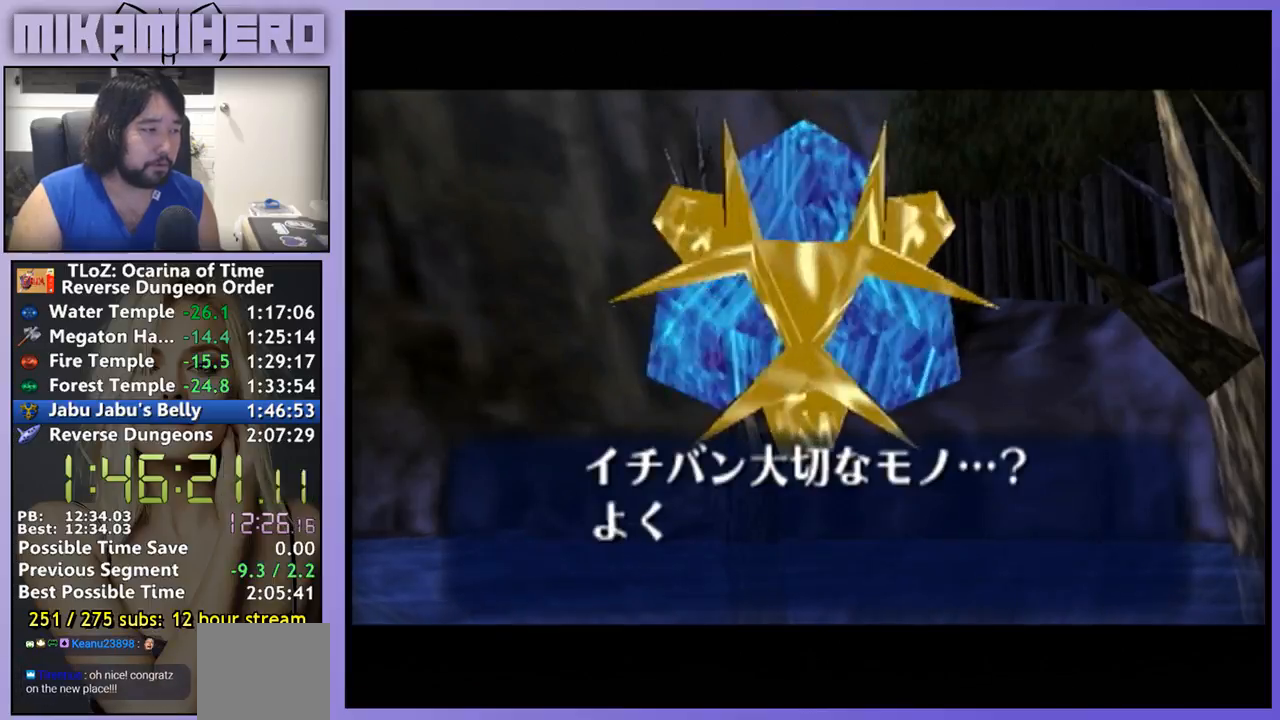
{"dt_ms": 500, "buttons": ["A"], "left_stick": "center", "right_stick": "center", "events": [[67, "A", "up"], [100, "B", "down"], [167, "B", "up"], [267, "A", "down"]]}
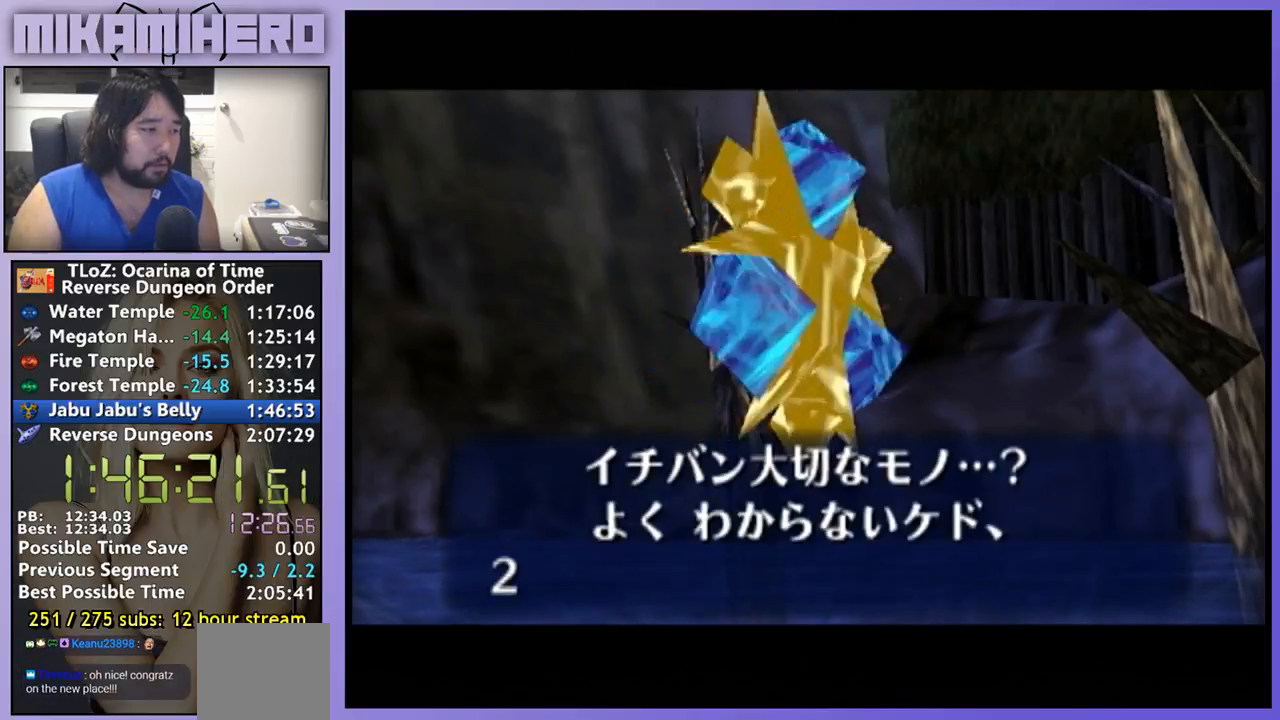
{"dt_ms": 500, "buttons": ["A"], "left_stick": "center", "right_stick": "center", "events": [[33, "A", "up"], [67, "B", "down"], [133, "B", "up"], [200, "A", "down"], [267, "A", "up"], [333, "A", "down"]]}